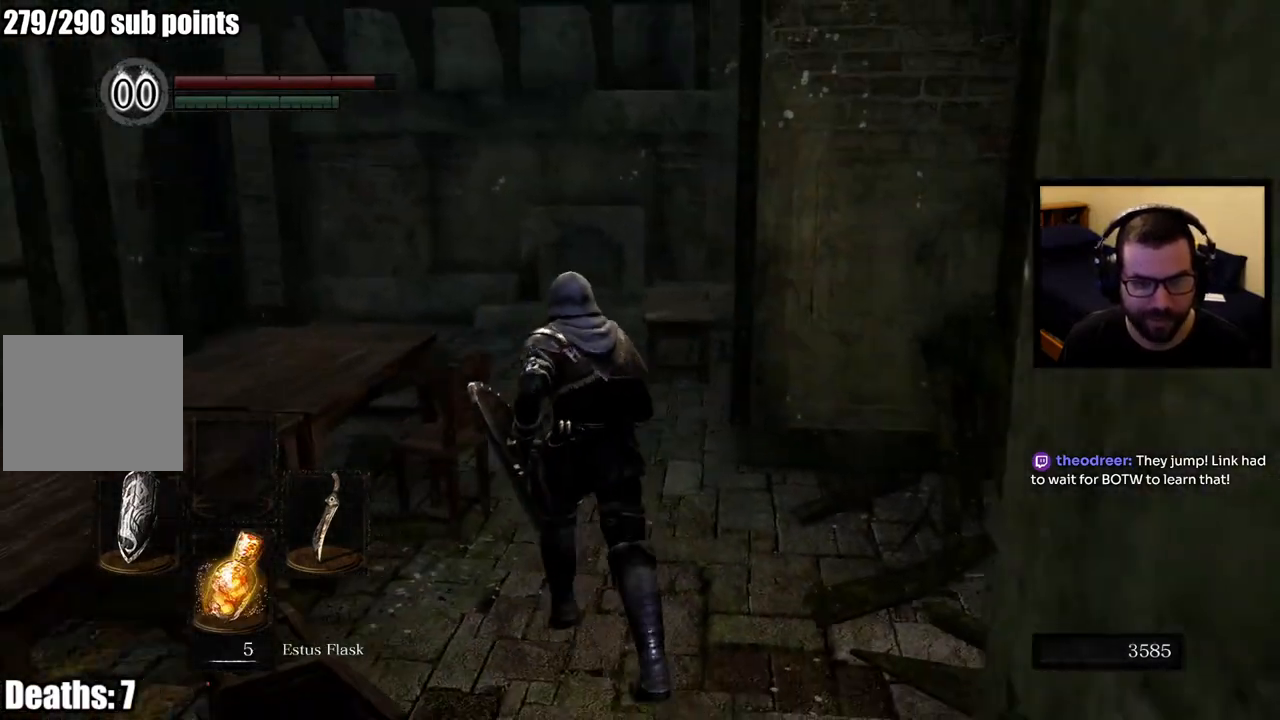
Gameplay with a controller (PlayStation layout); each line is a JSON object with the inputs held at the frame after it. "events" lists button and stick changes between this image and that frame as [ms after this image, input, new state], when the widget could be followed in between.
{"buttons": [], "left_stick": "up", "right_stick": "center", "events": [[117, "left_stick", "up"], [367, "R3", "down"], [500, "R3", "up"]]}
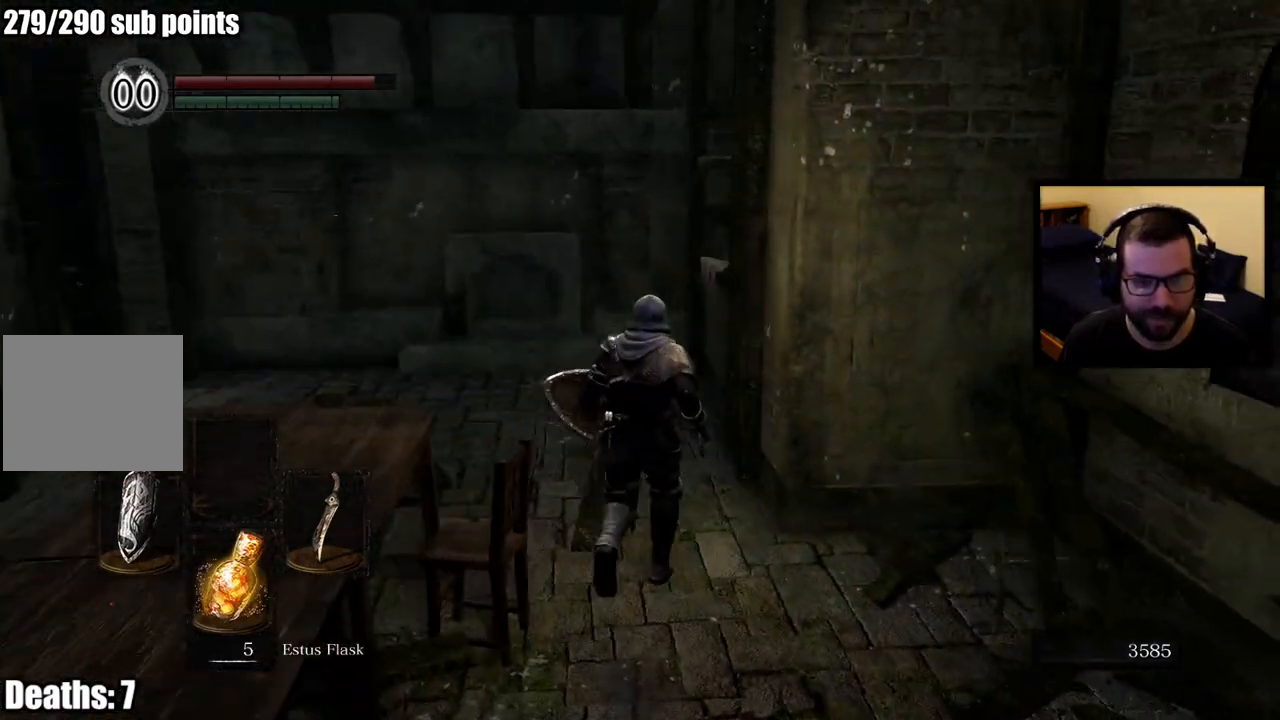
{"buttons": [], "left_stick": "up-left", "right_stick": "right", "events": [[233, "left_stick", "up-left"], [367, "right_stick", "right"]]}
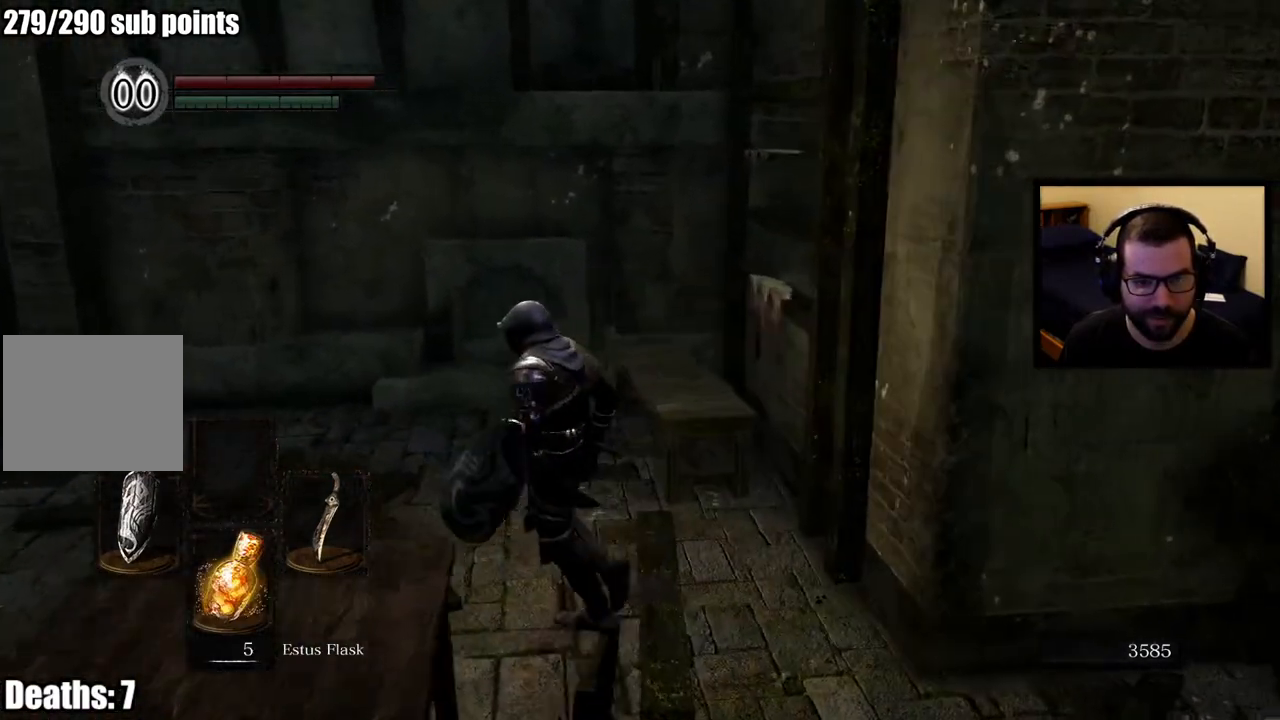
{"buttons": [], "left_stick": "up", "right_stick": "left", "events": [[17, "right_stick", "center"], [50, "left_stick", "center"], [117, "right_stick", "left"], [183, "left_stick", "up"]]}
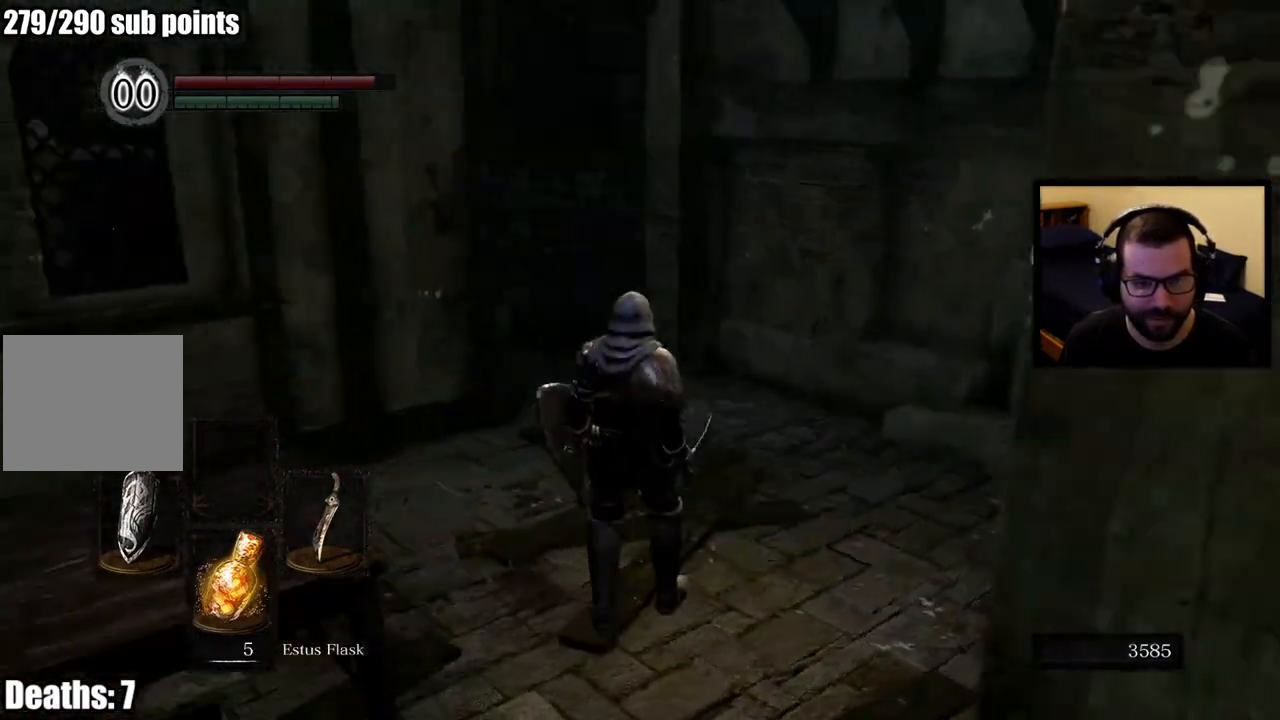
{"buttons": [], "left_stick": "up", "right_stick": "left", "events": [[83, "right_stick", "center"], [133, "left_stick", "center"], [417, "right_stick", "left"], [433, "left_stick", "up"]]}
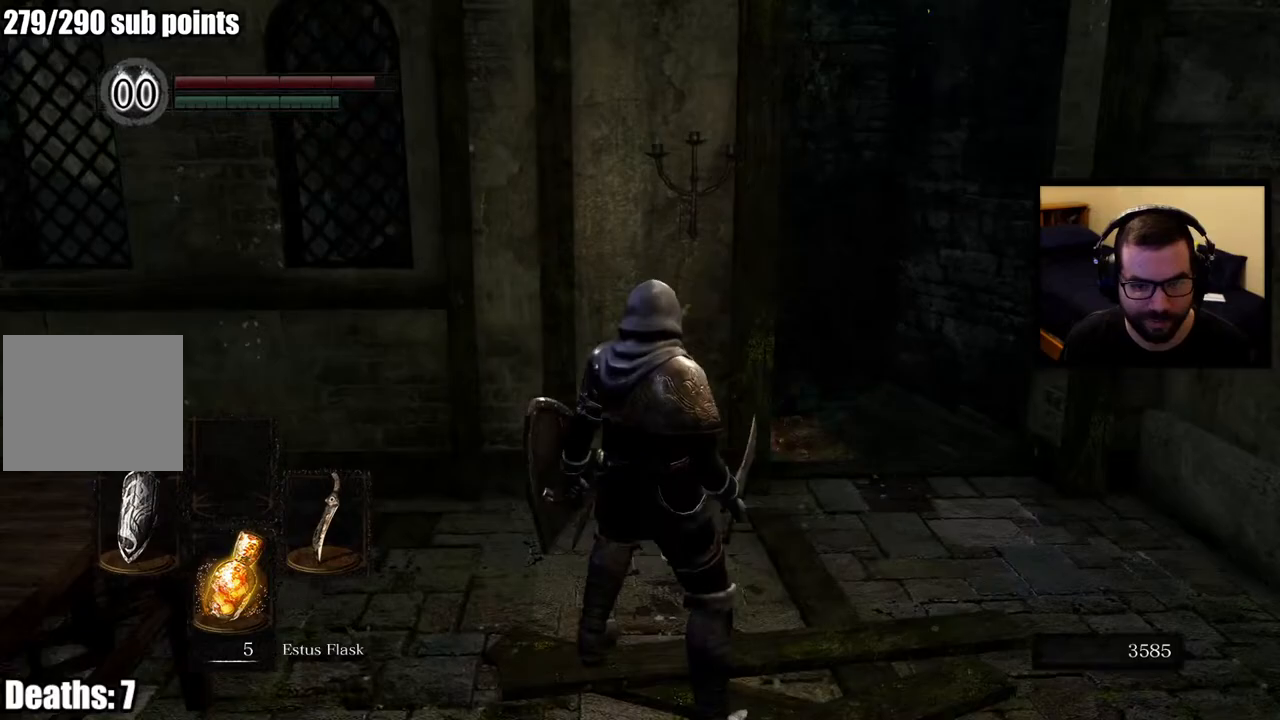
{"buttons": [], "left_stick": "up", "right_stick": "center", "events": [[350, "right_stick", "center"]]}
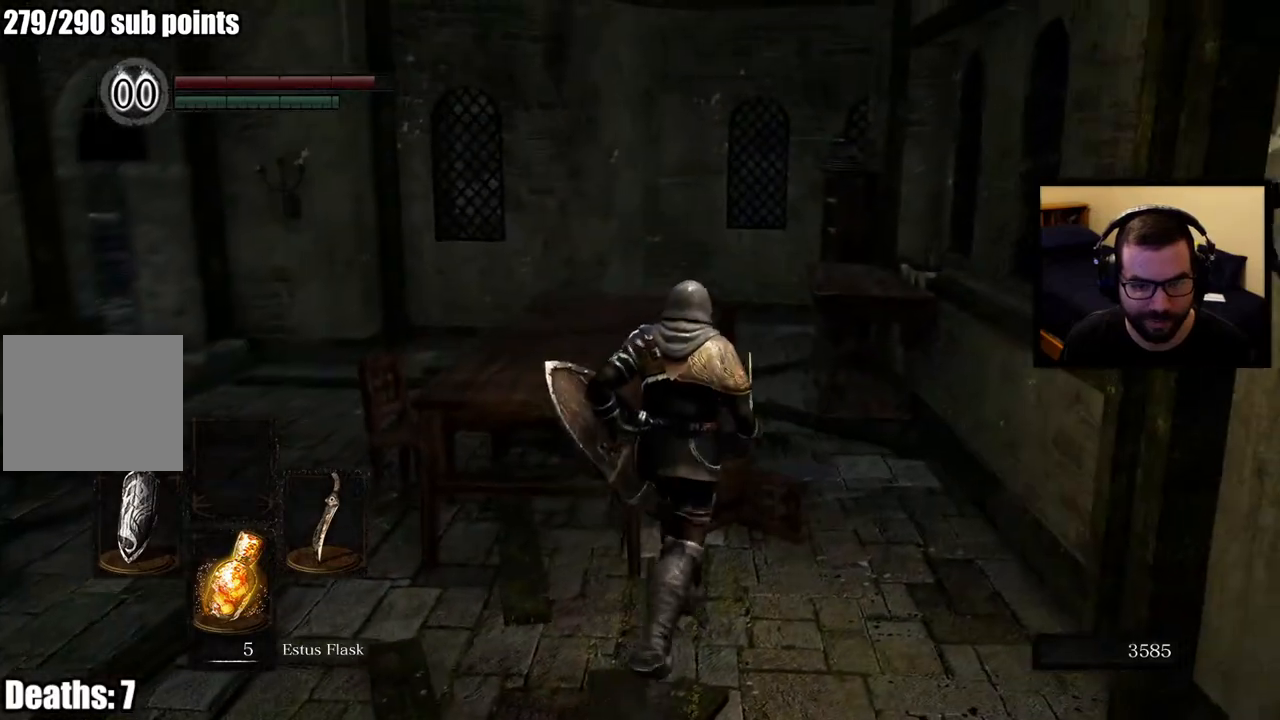
{"buttons": [], "left_stick": "up", "right_stick": "center", "events": []}
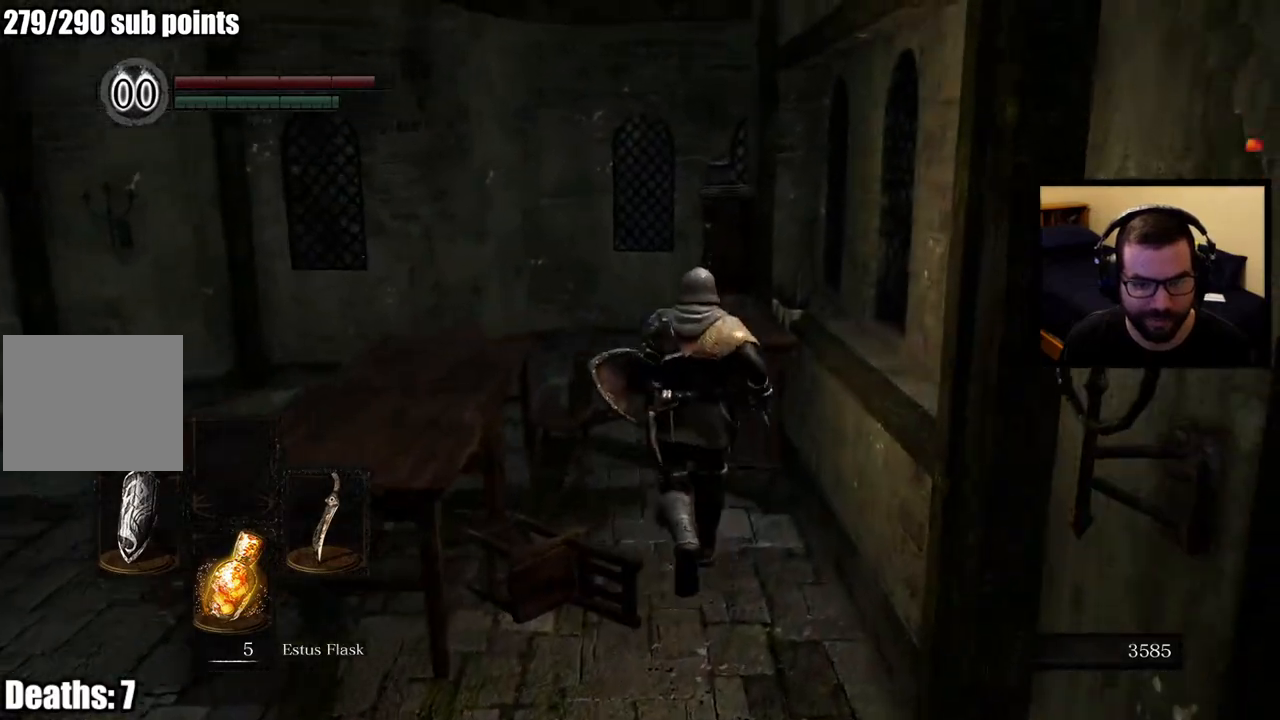
{"buttons": ["CIRCLE"], "left_stick": "up-left", "right_stick": "center", "events": [[50, "right_stick", "right"], [150, "CIRCLE", "down"], [217, "right_stick", "center"], [250, "left_stick", "up-left"]]}
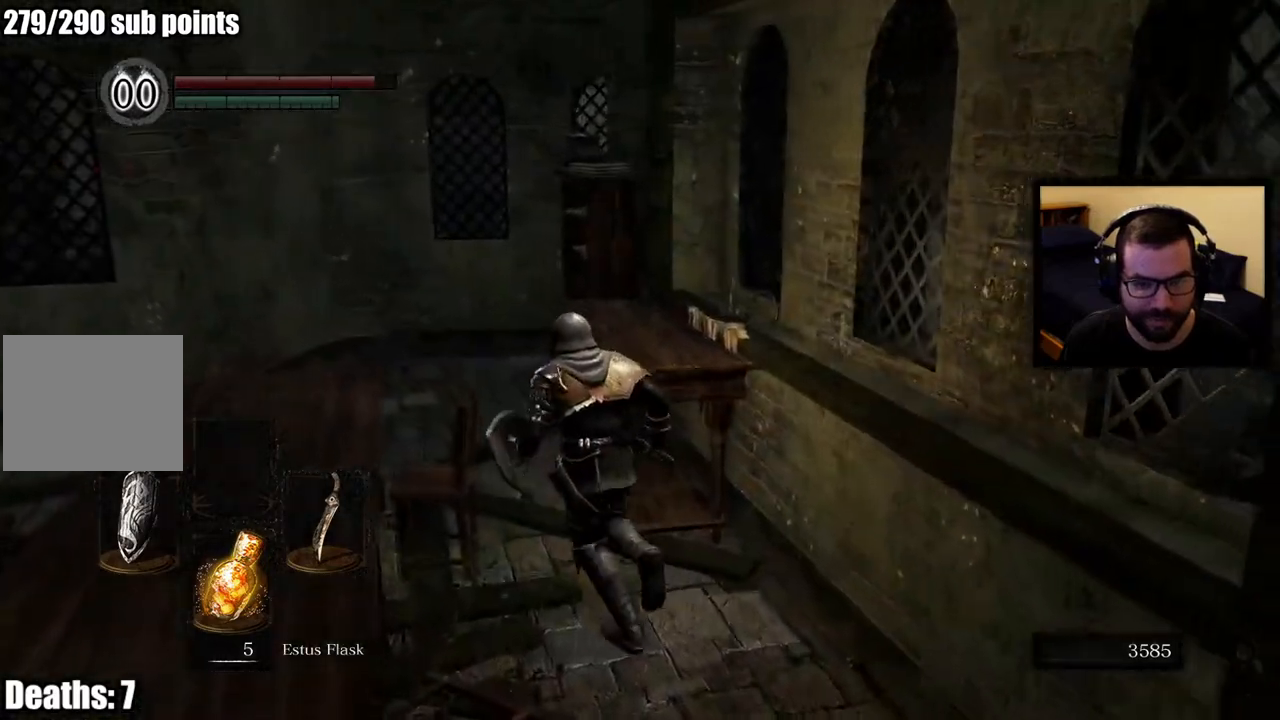
{"buttons": ["CIRCLE"], "left_stick": "up-left", "right_stick": "center", "events": [[150, "right_stick", "right"], [383, "right_stick", "center"]]}
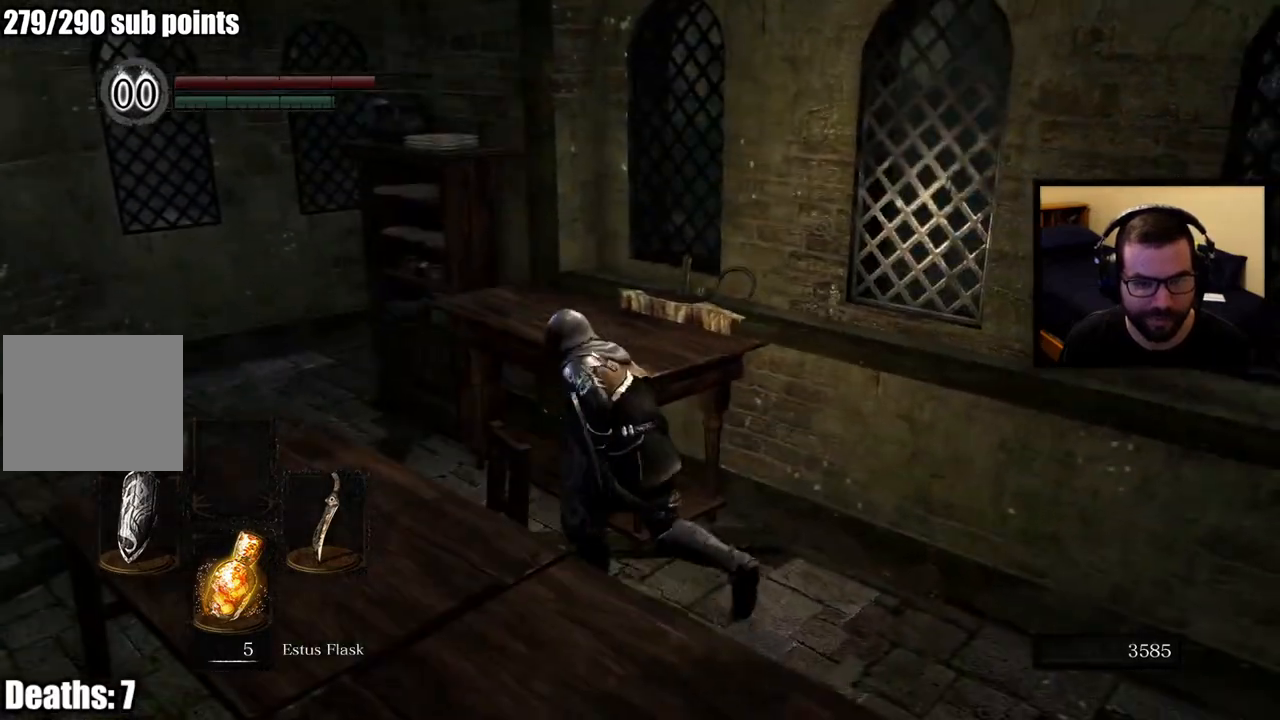
{"buttons": [], "left_stick": "right", "right_stick": "center", "events": [[150, "left_stick", "center"], [183, "CIRCLE", "up"], [200, "right_stick", "right"], [250, "left_stick", "down-right"], [433, "left_stick", "right"], [467, "right_stick", "center"]]}
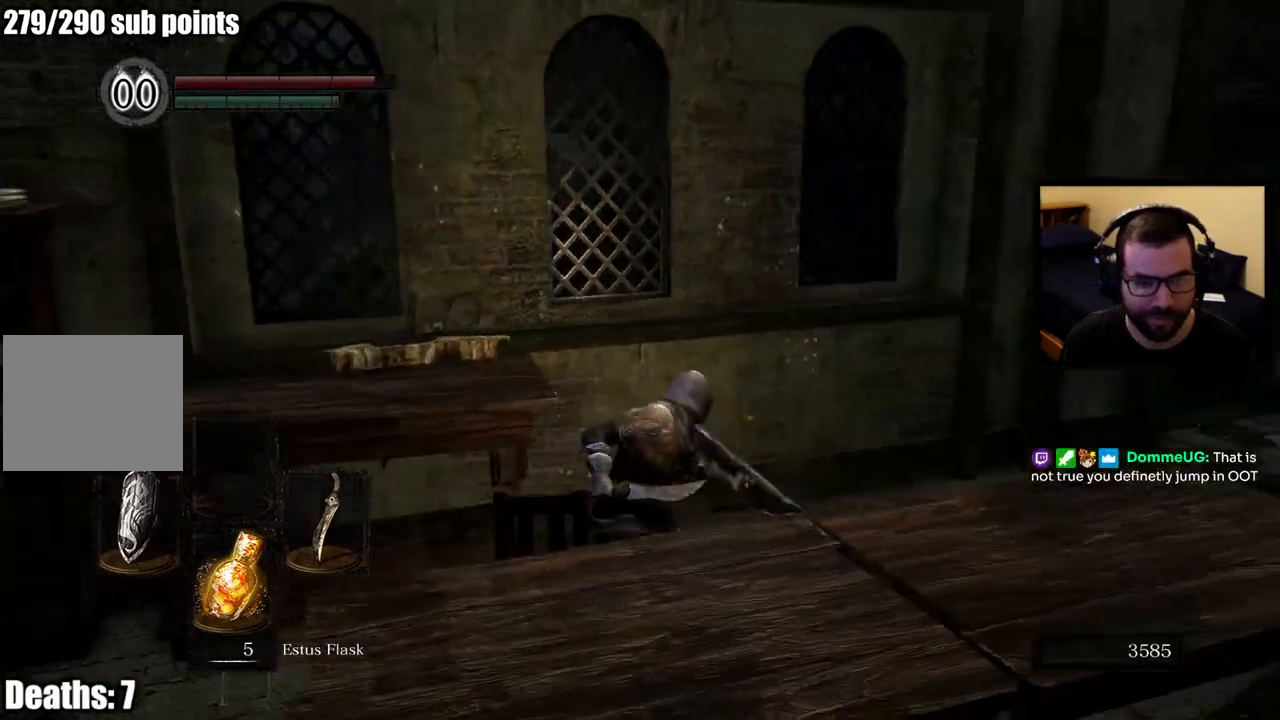
{"buttons": ["CIRCLE"], "left_stick": "right", "right_stick": "down-left", "events": [[250, "right_stick", "left"], [333, "right_stick", "down-left"], [467, "CIRCLE", "down"]]}
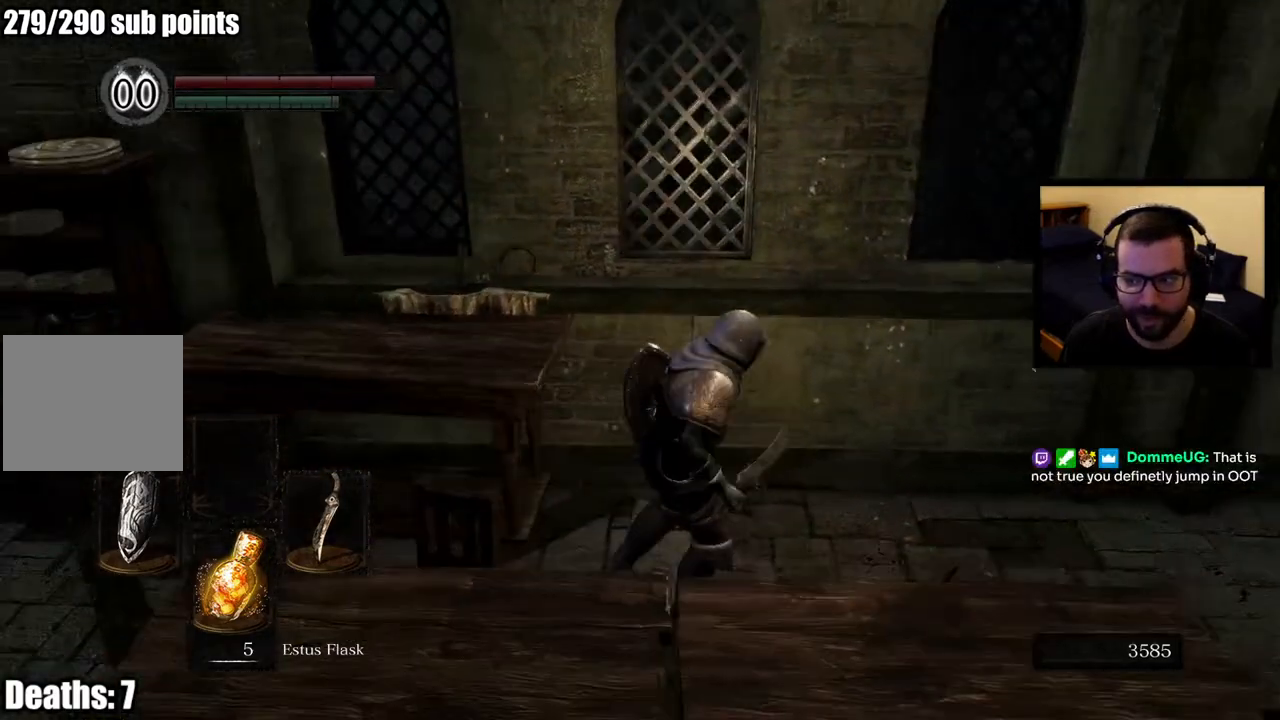
{"buttons": [], "left_stick": "left", "right_stick": "center", "events": [[67, "right_stick", "left"], [133, "left_stick", "down-right"], [333, "left_stick", "down-left"], [383, "left_stick", "left"], [400, "CIRCLE", "up"], [433, "right_stick", "center"]]}
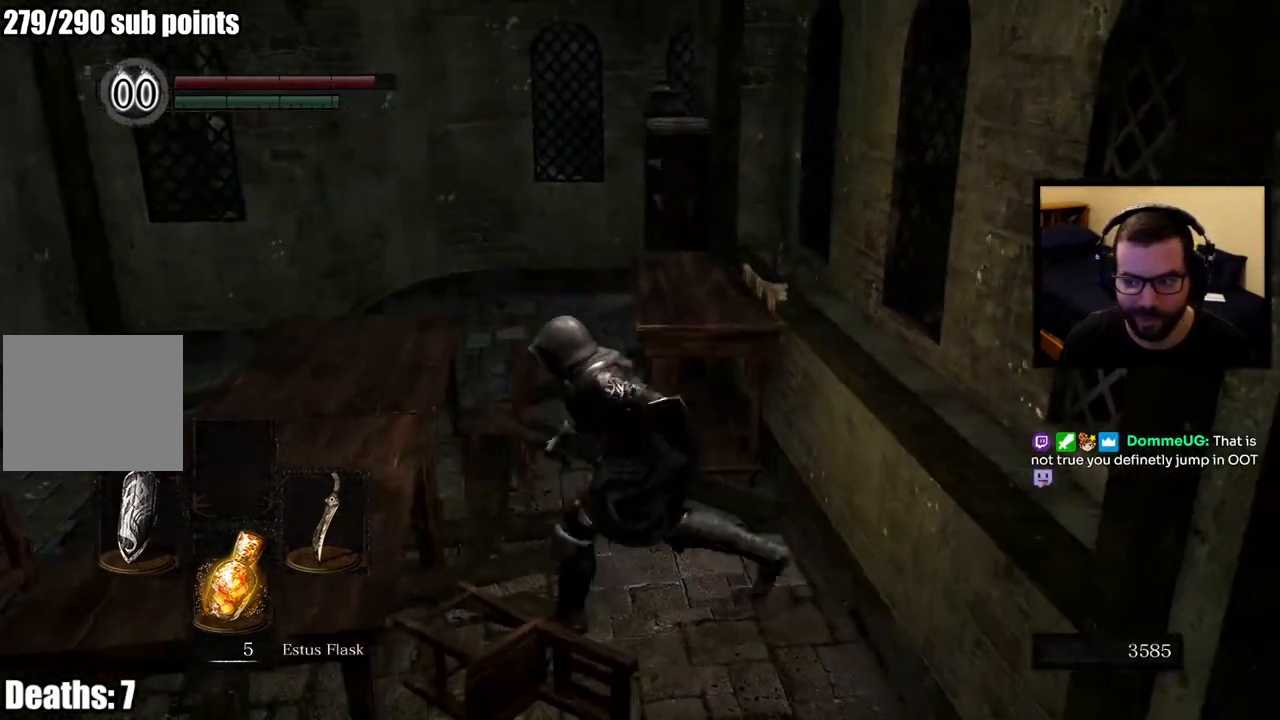
{"buttons": [], "left_stick": "up-left", "right_stick": "center", "events": [[100, "CIRCLE", "down"], [167, "left_stick", "up-left"], [183, "CIRCLE", "up"], [250, "CIRCLE", "down"], [333, "CIRCLE", "up"], [400, "CIRCLE", "down"], [500, "CIRCLE", "up"]]}
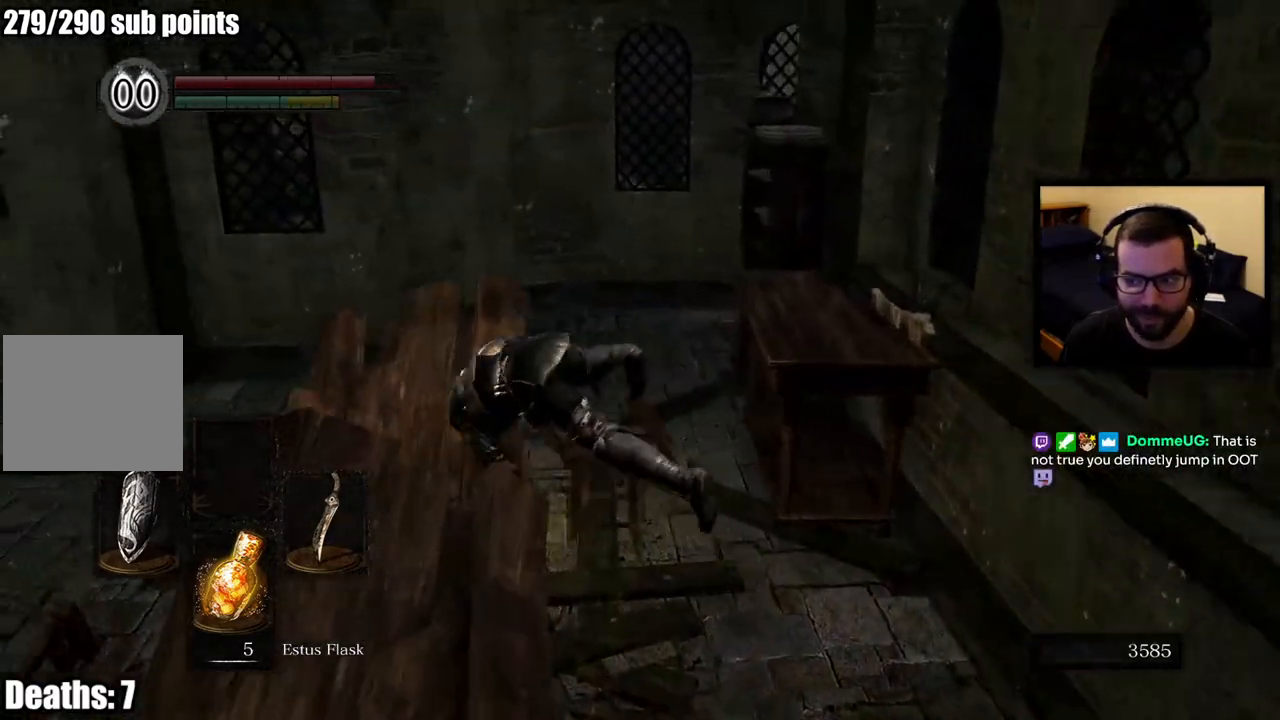
{"buttons": [], "left_stick": "up", "right_stick": "right", "events": [[50, "CIRCLE", "down"], [150, "CIRCLE", "up"], [317, "left_stick", "up"], [450, "right_stick", "right"]]}
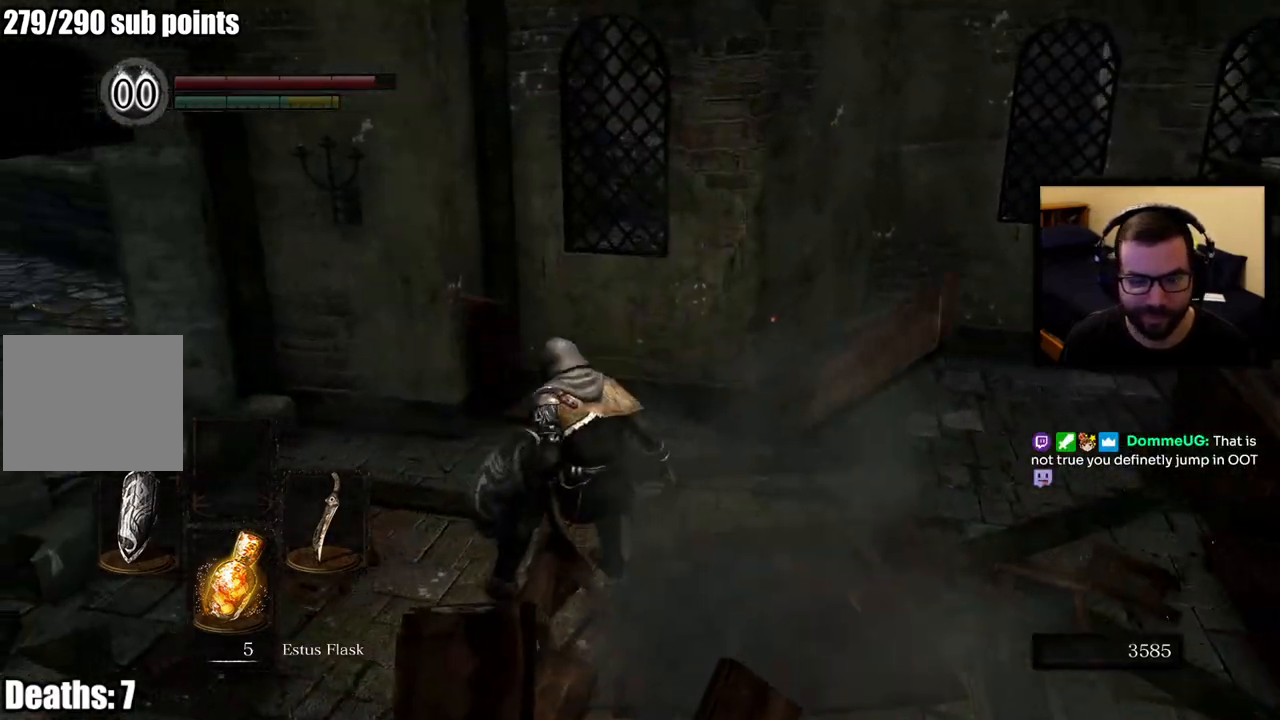
{"buttons": [], "left_stick": "up", "right_stick": "right", "events": []}
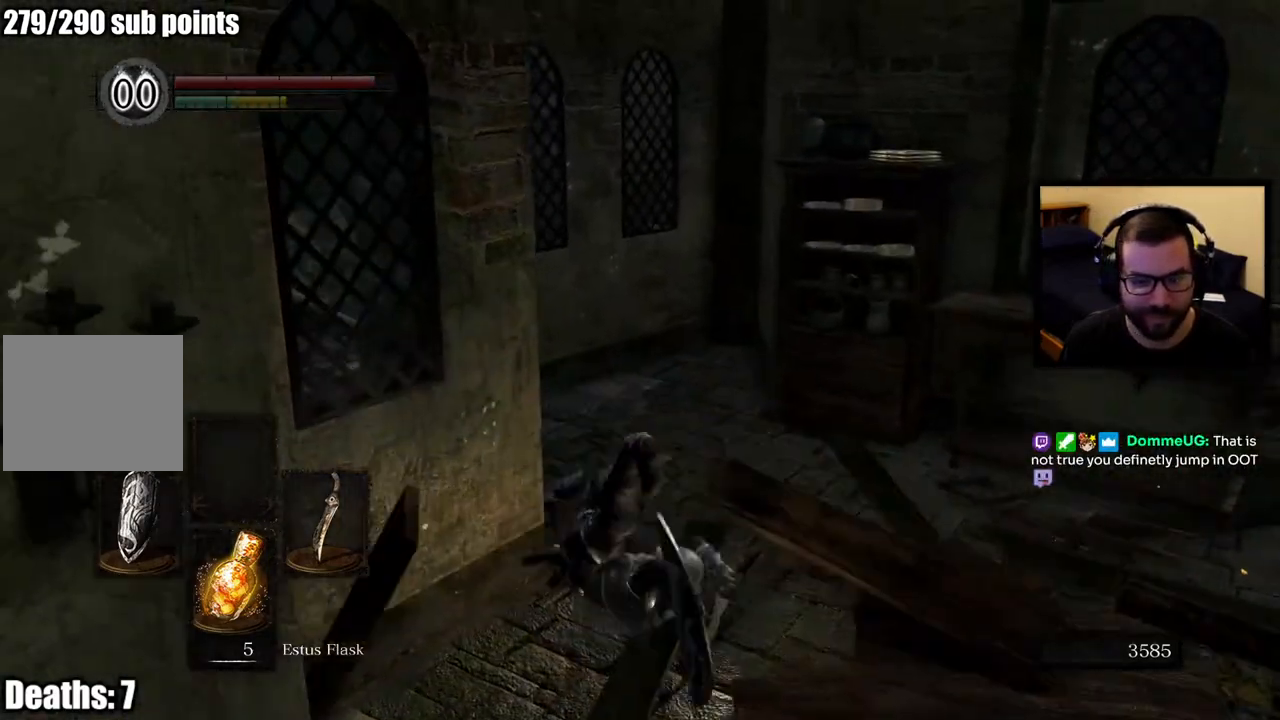
{"buttons": [], "left_stick": "right", "right_stick": "right", "events": [[50, "right_stick", "center"], [167, "left_stick", "up-right"], [250, "right_stick", "right"], [333, "left_stick", "right"]]}
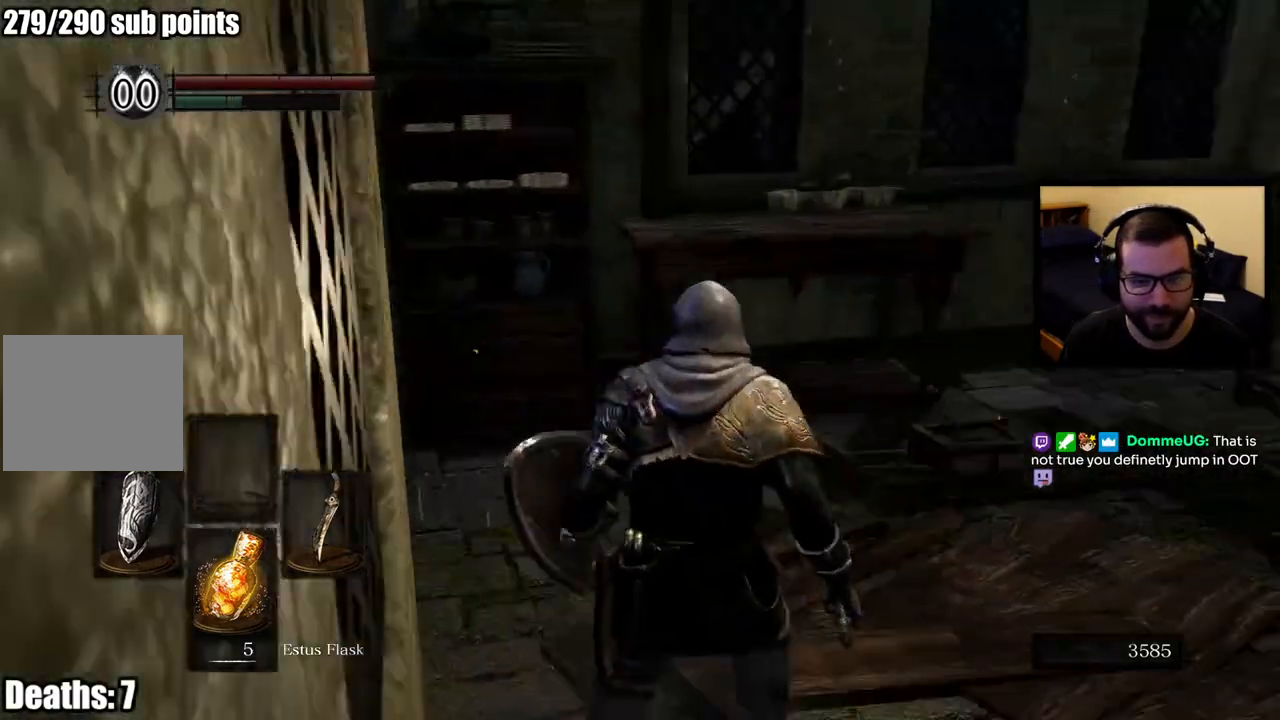
{"buttons": [], "left_stick": "up", "right_stick": "center", "events": [[33, "left_stick", "up-right"], [133, "right_stick", "center"], [300, "left_stick", "up"]]}
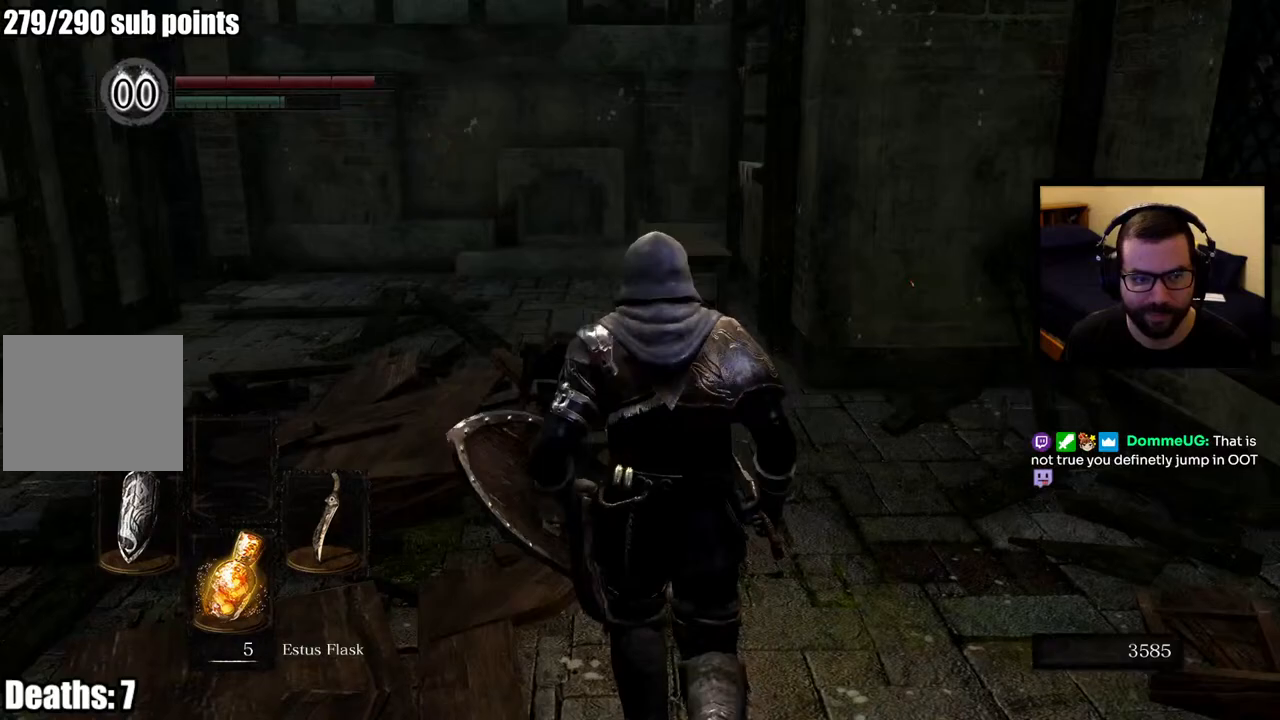
{"buttons": ["CIRCLE"], "left_stick": "up", "right_stick": "center", "events": [[300, "CIRCLE", "down"]]}
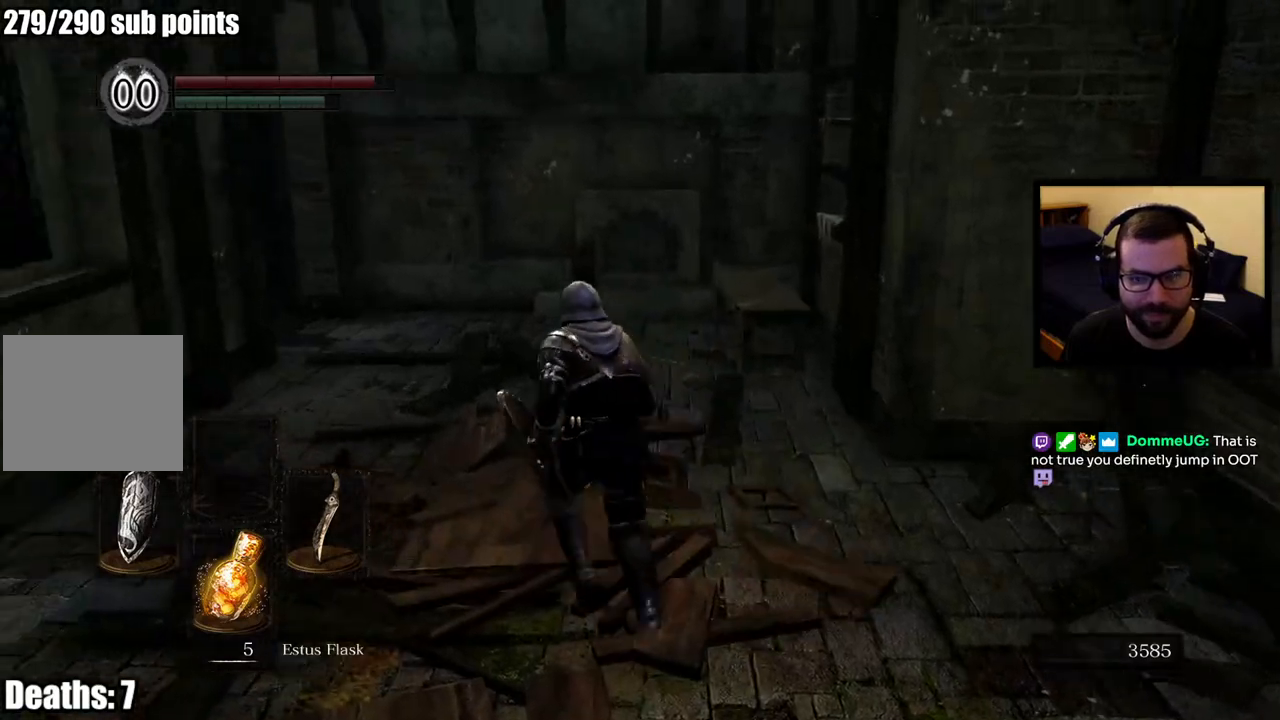
{"buttons": ["CIRCLE"], "left_stick": "up", "right_stick": "center", "events": [[133, "right_stick", "left"], [400, "right_stick", "center"]]}
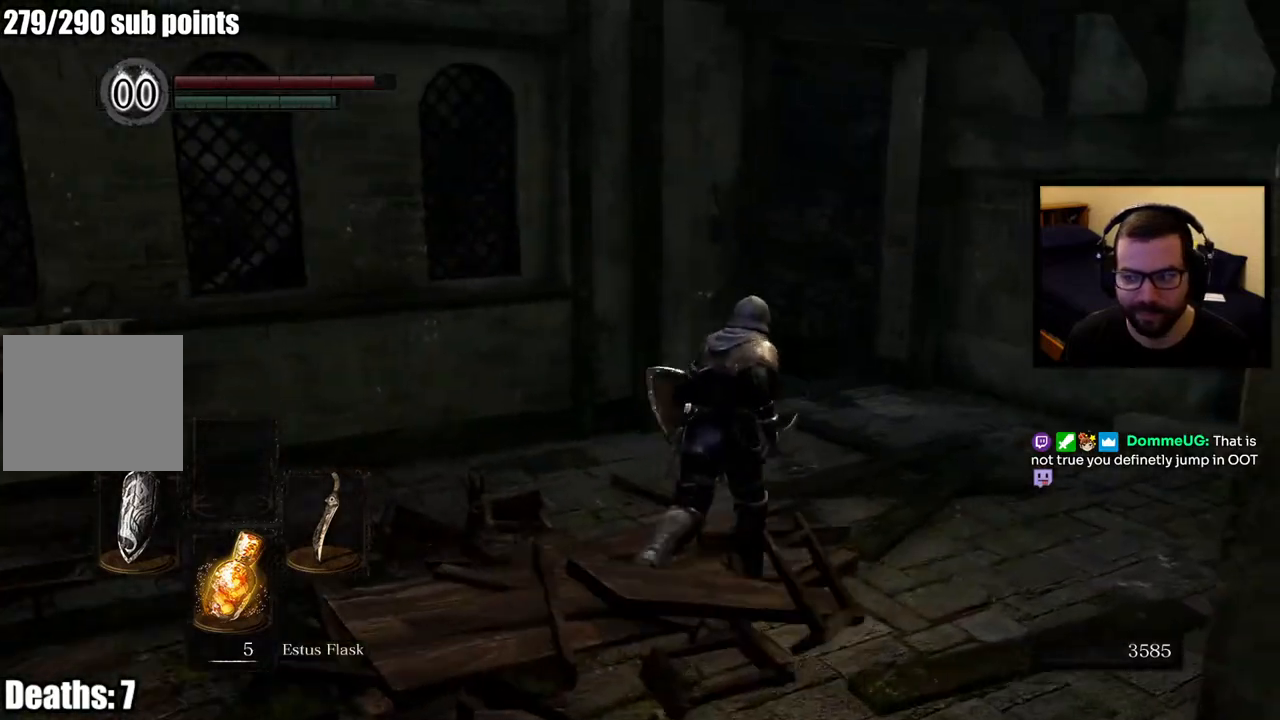
{"buttons": [], "left_stick": "up", "right_stick": "center", "events": [[233, "right_stick", "down-left"], [433, "CIRCLE", "up"], [433, "right_stick", "center"]]}
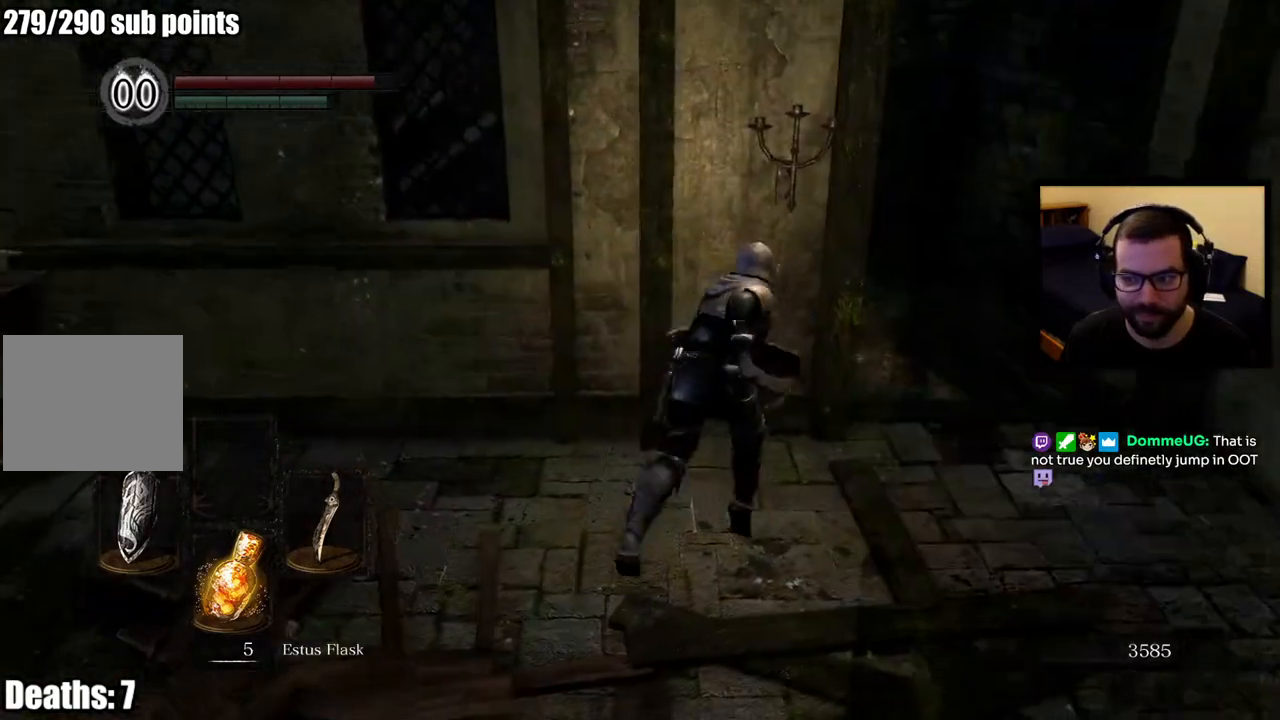
{"buttons": [], "left_stick": "center", "right_stick": "center", "events": [[283, "left_stick", "center"]]}
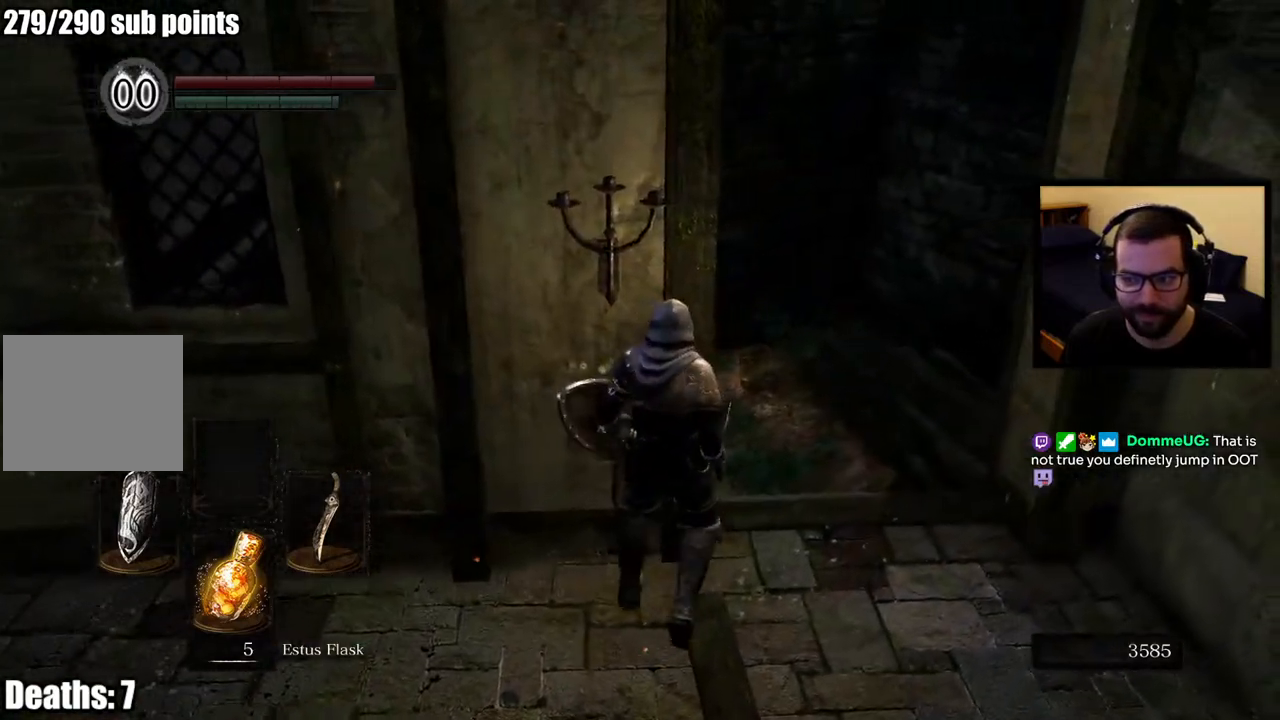
{"buttons": [], "left_stick": "center", "right_stick": "center", "events": []}
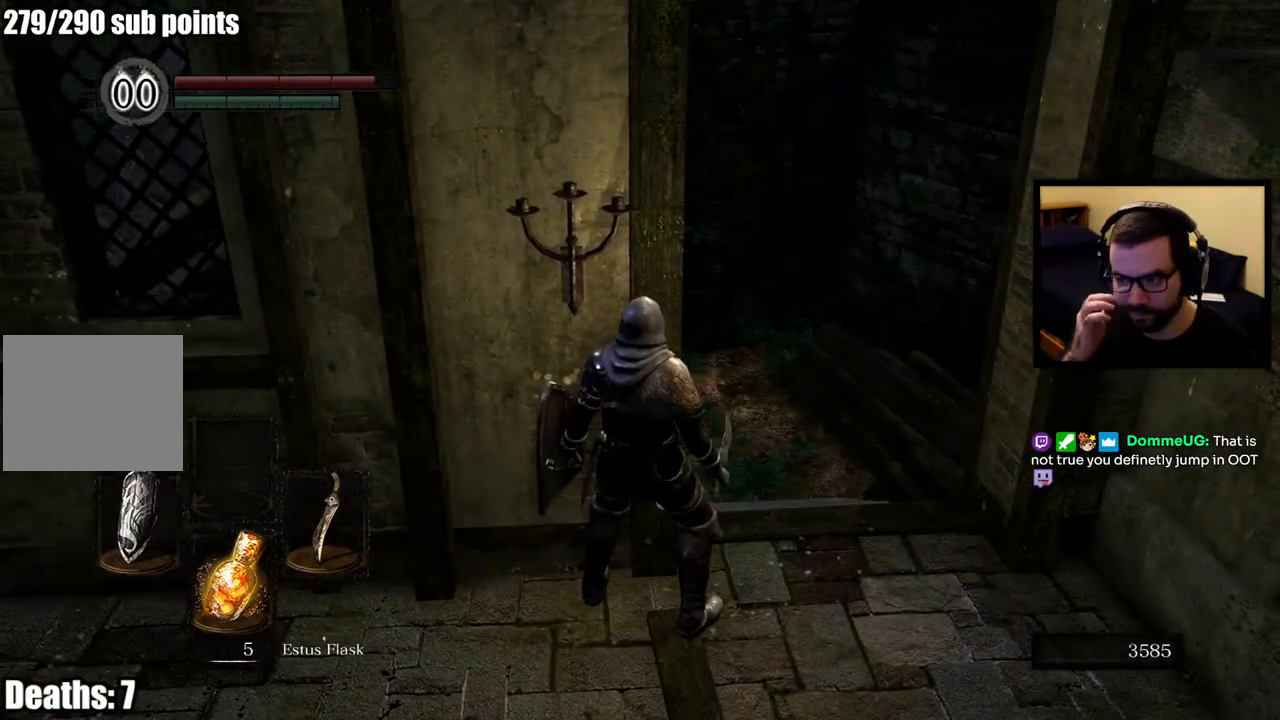
{"buttons": [], "left_stick": "center", "right_stick": "center", "events": []}
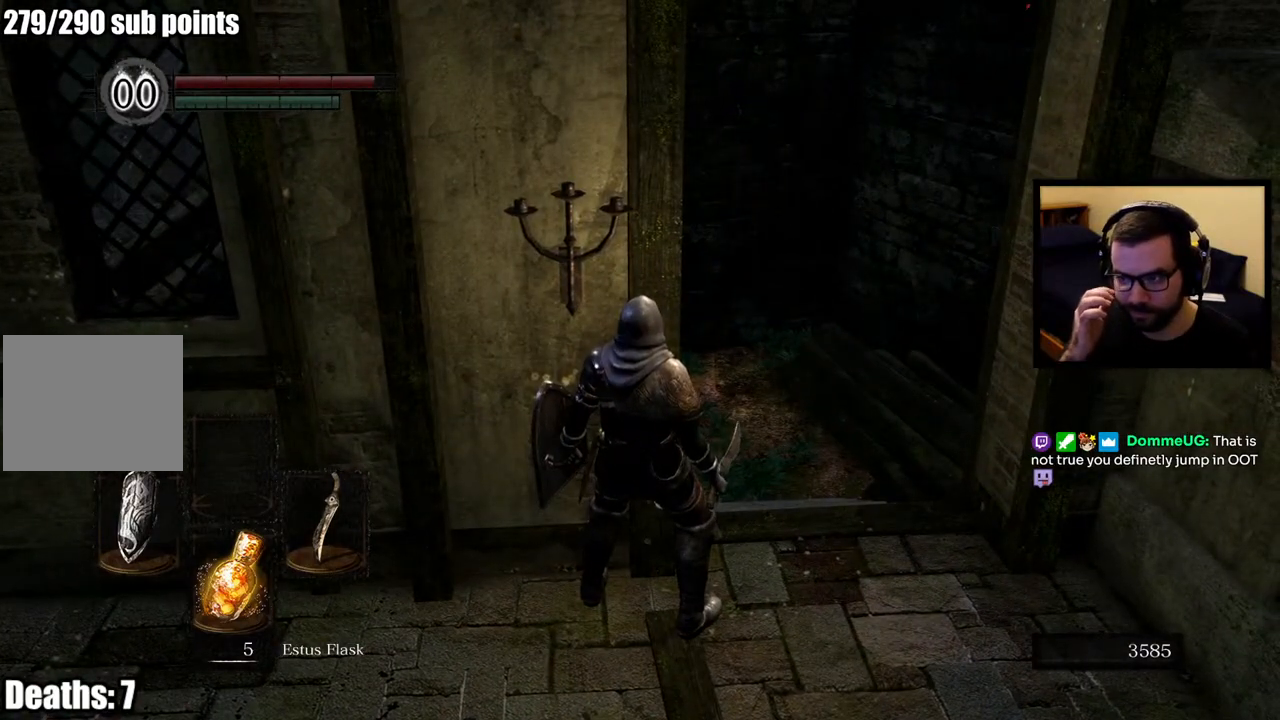
{"buttons": [], "left_stick": "center", "right_stick": "center", "events": []}
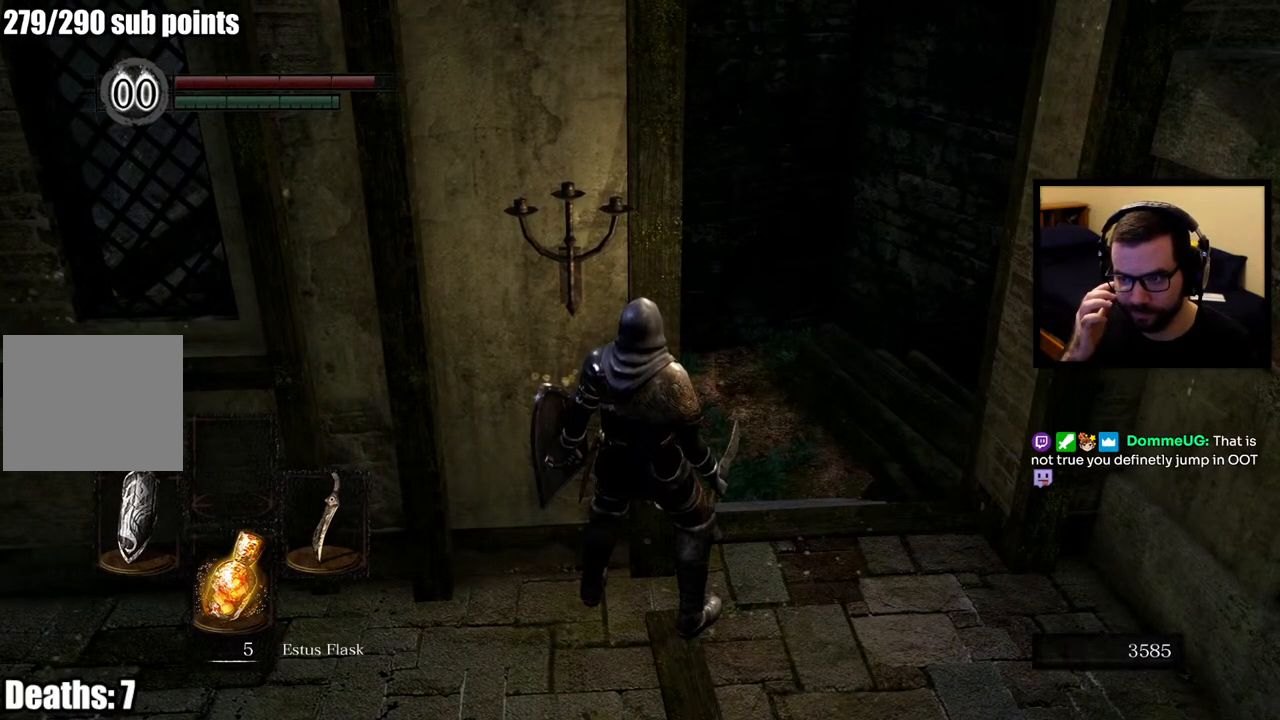
{"buttons": [], "left_stick": "center", "right_stick": "center", "events": []}
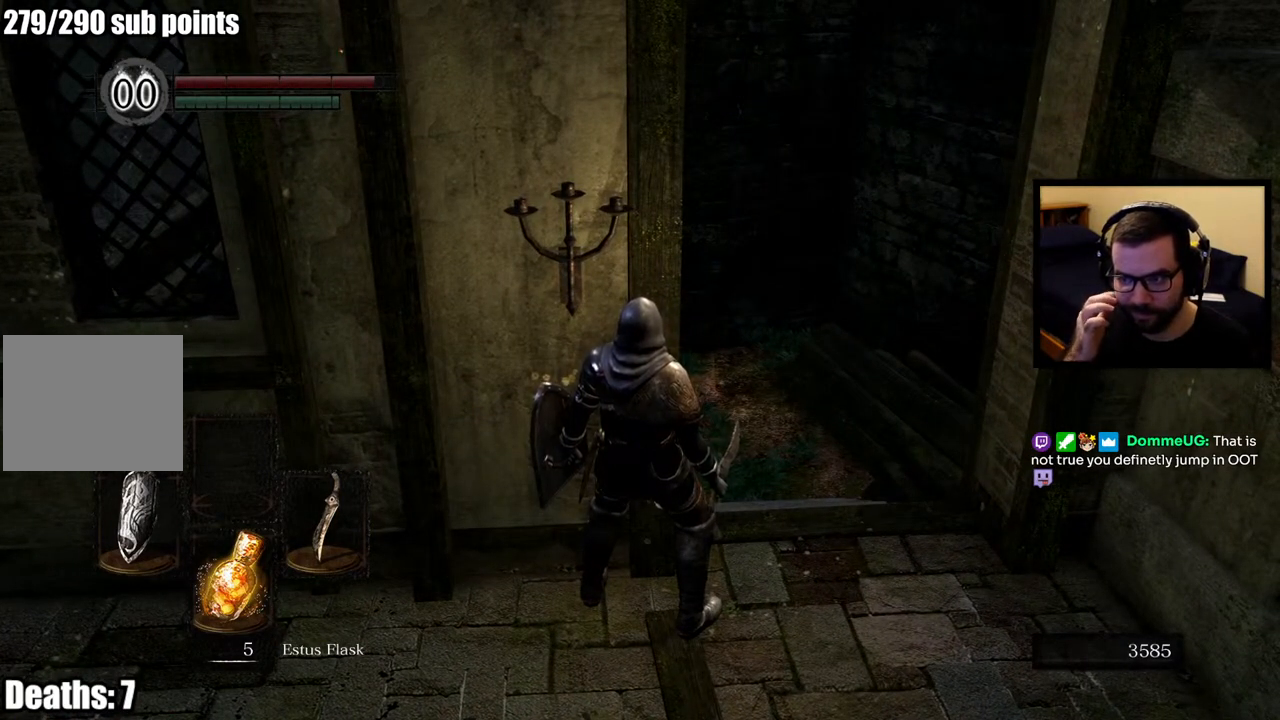
{"buttons": [], "left_stick": "center", "right_stick": "center", "events": []}
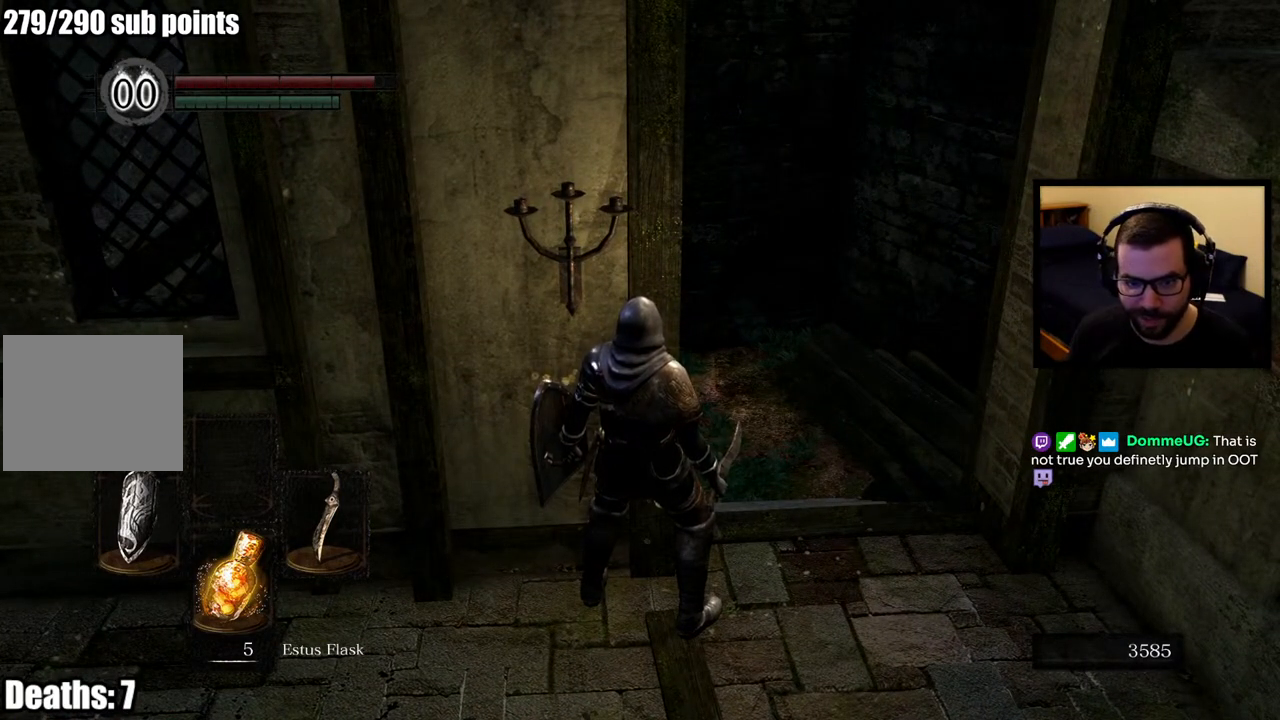
{"buttons": [], "left_stick": "up-right", "right_stick": "down-left", "events": [[67, "left_stick", "right"], [267, "left_stick", "up-right"], [417, "right_stick", "down-left"]]}
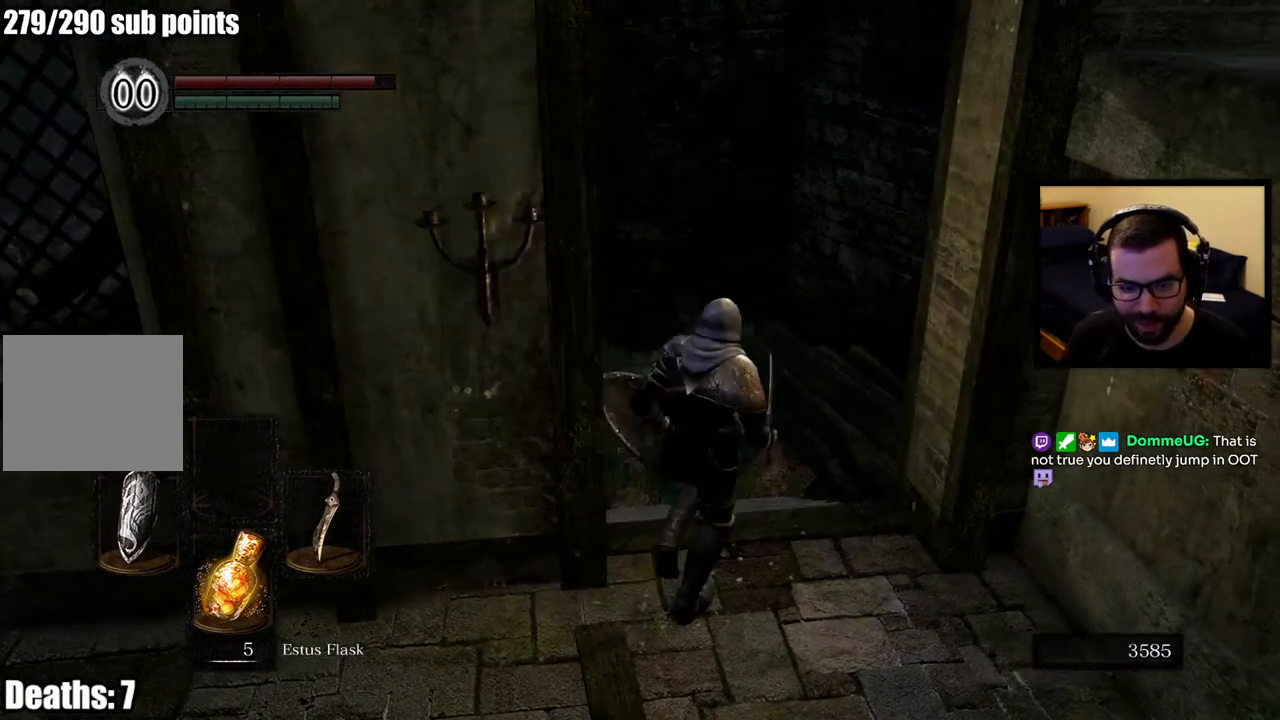
{"buttons": [], "left_stick": "up", "right_stick": "left", "events": [[50, "right_stick", "center"], [267, "left_stick", "up"], [367, "right_stick", "left"]]}
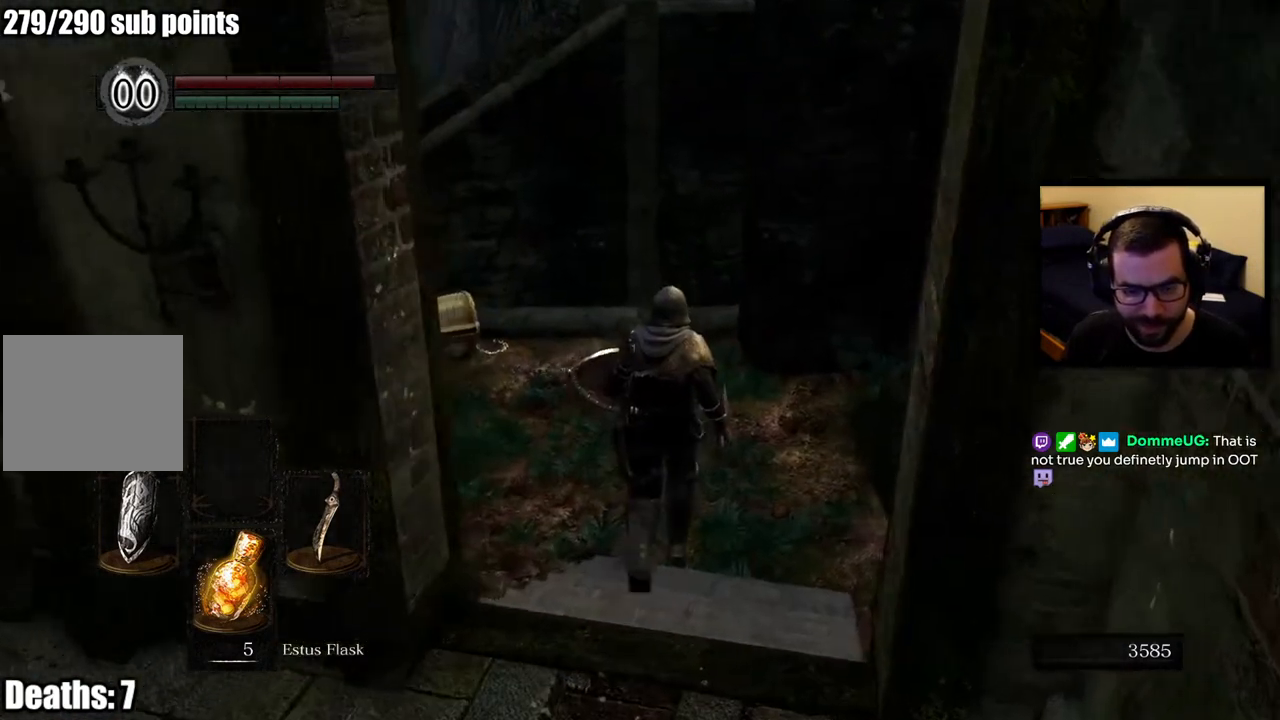
{"buttons": [], "left_stick": "center", "right_stick": "center", "events": [[250, "left_stick", "center"], [267, "right_stick", "center"]]}
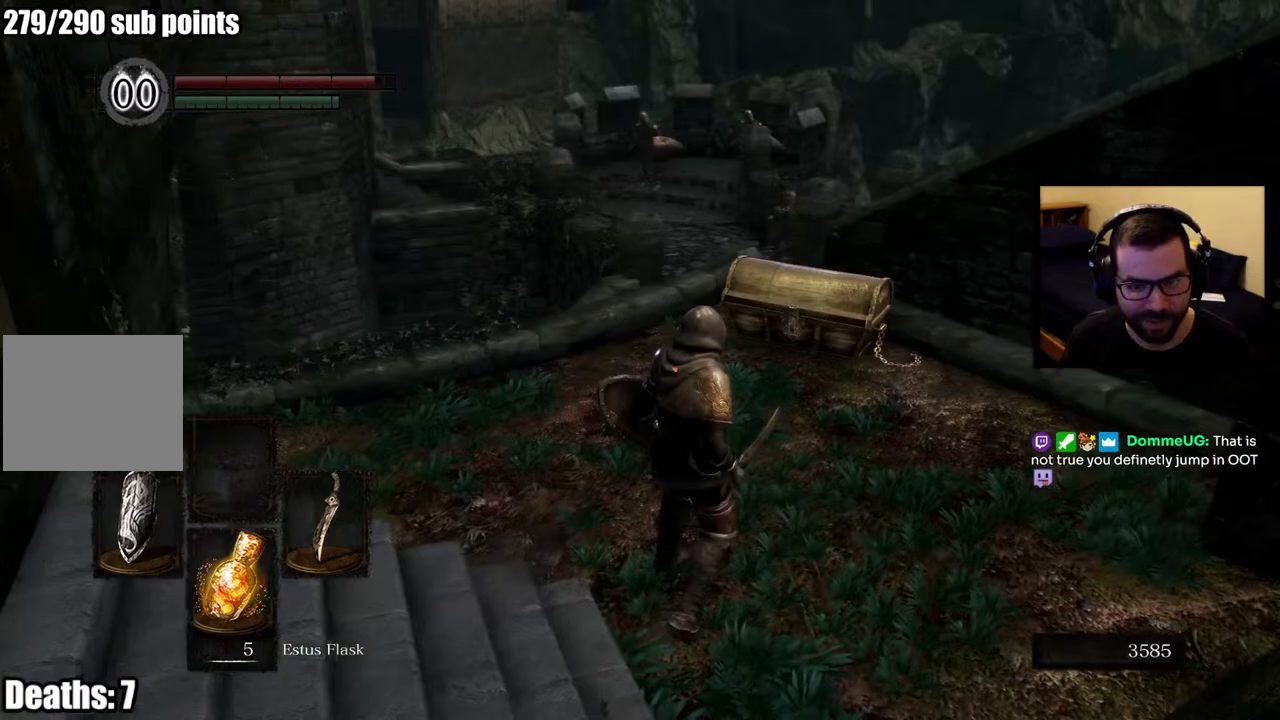
{"buttons": [], "left_stick": "up", "right_stick": "center", "events": [[83, "left_stick", "up"]]}